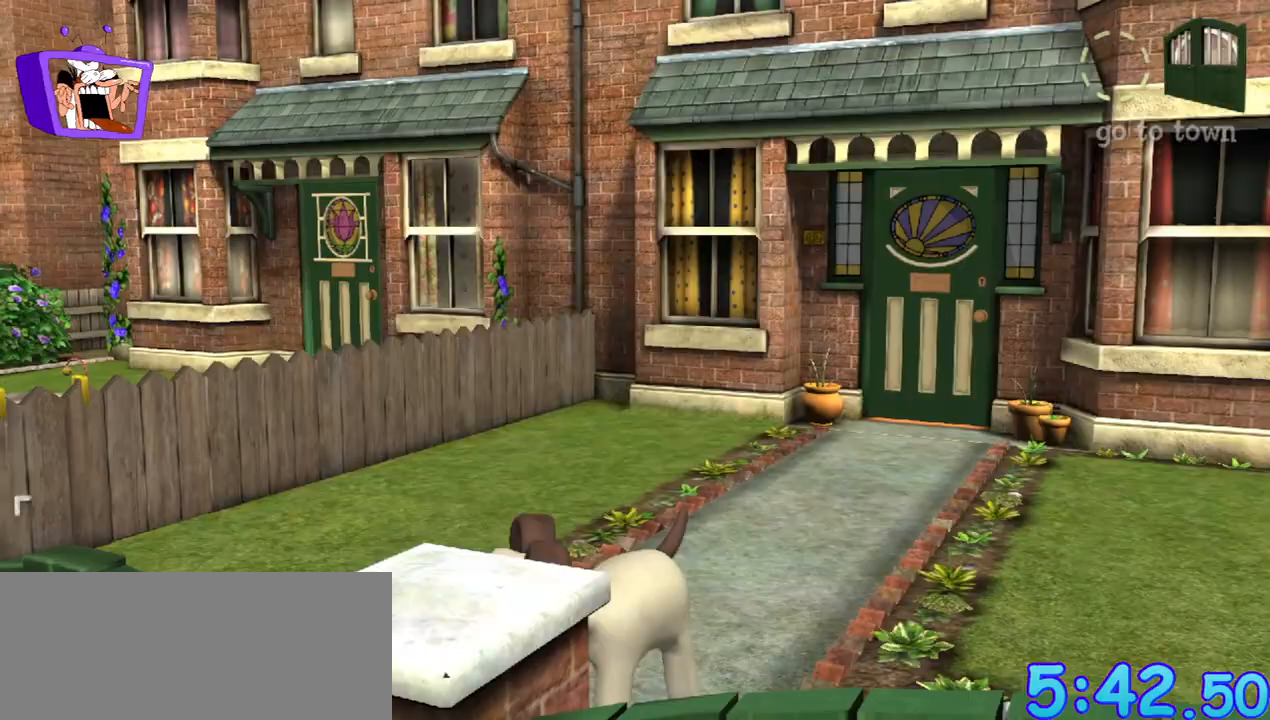
Gameplay with keyboard and mouse; each line is a JSON object with the keys and mouse buttons held at the frame after it. "events" lists presses ("down") and releases ("up") of "a", "alt_l", "alt_r", "c", "ctrl", "d", "down", "e", "equals", "escape", "f", "q", "return", "s", "shift", "space", "up", "w", "x", "mouse_left" and "mouse_right" between this image and that frame as [ms after this image, input, new state], when the widget could be followed in between. "mouse_left", "mouse_right" = the "left", "right" buttons of the "mouse" list. No other keys are recorded. Mouse movement is not recorded.
{"keys": [], "mouse": ["left"], "events": [[317, "s", "up"], [350, "a", "up"], [400, "mouse_left", "down"]]}
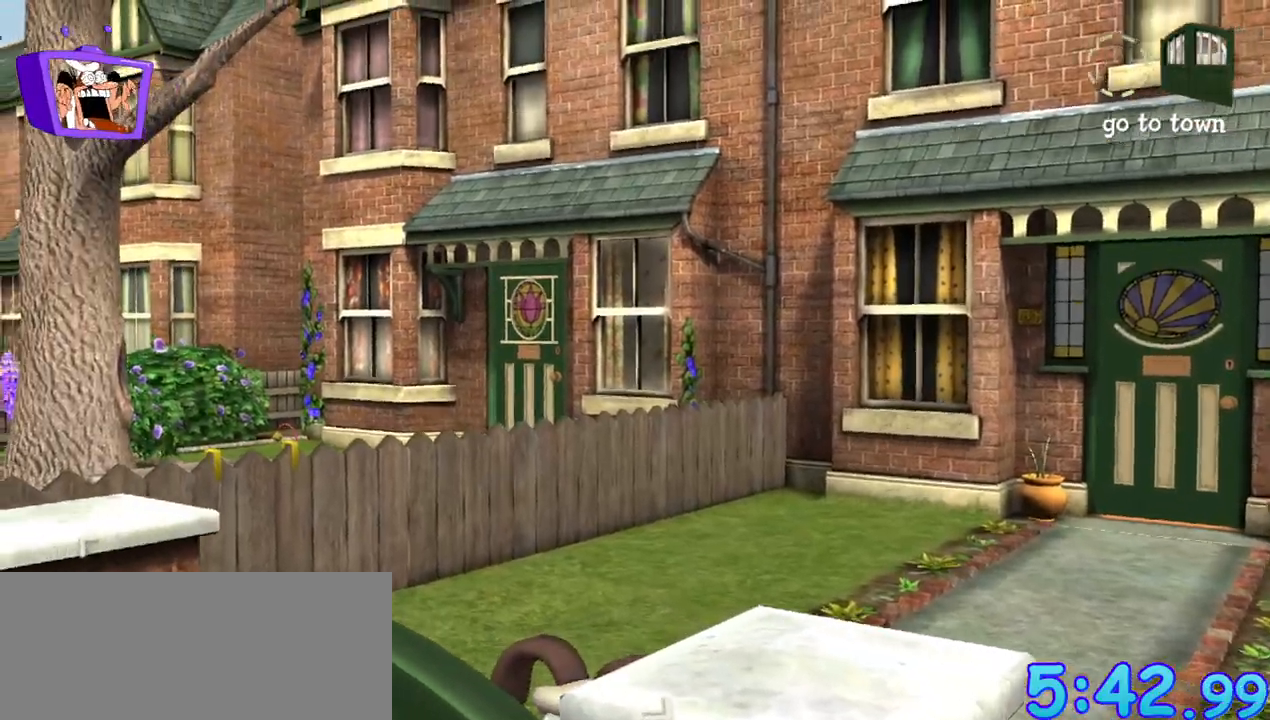
{"keys": [], "mouse": [], "events": [[50, "mouse_left", "up"]]}
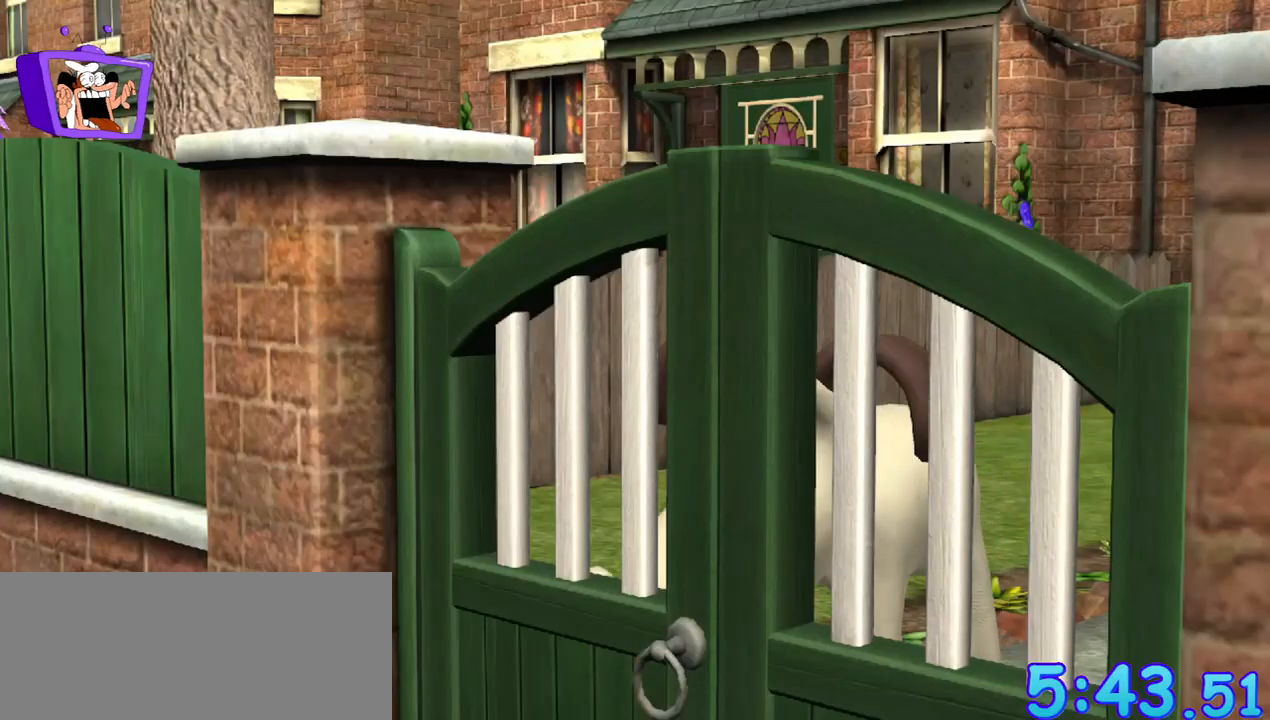
{"keys": [], "mouse": [], "events": []}
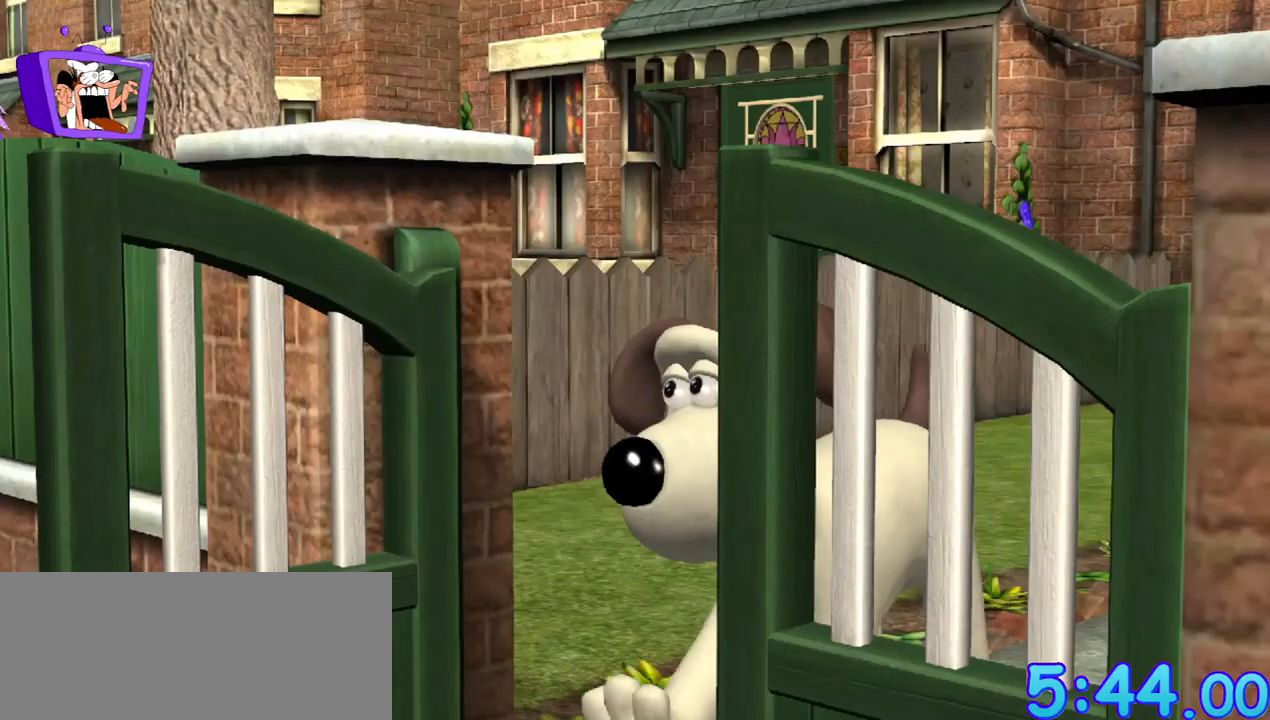
{"keys": [], "mouse": [], "events": []}
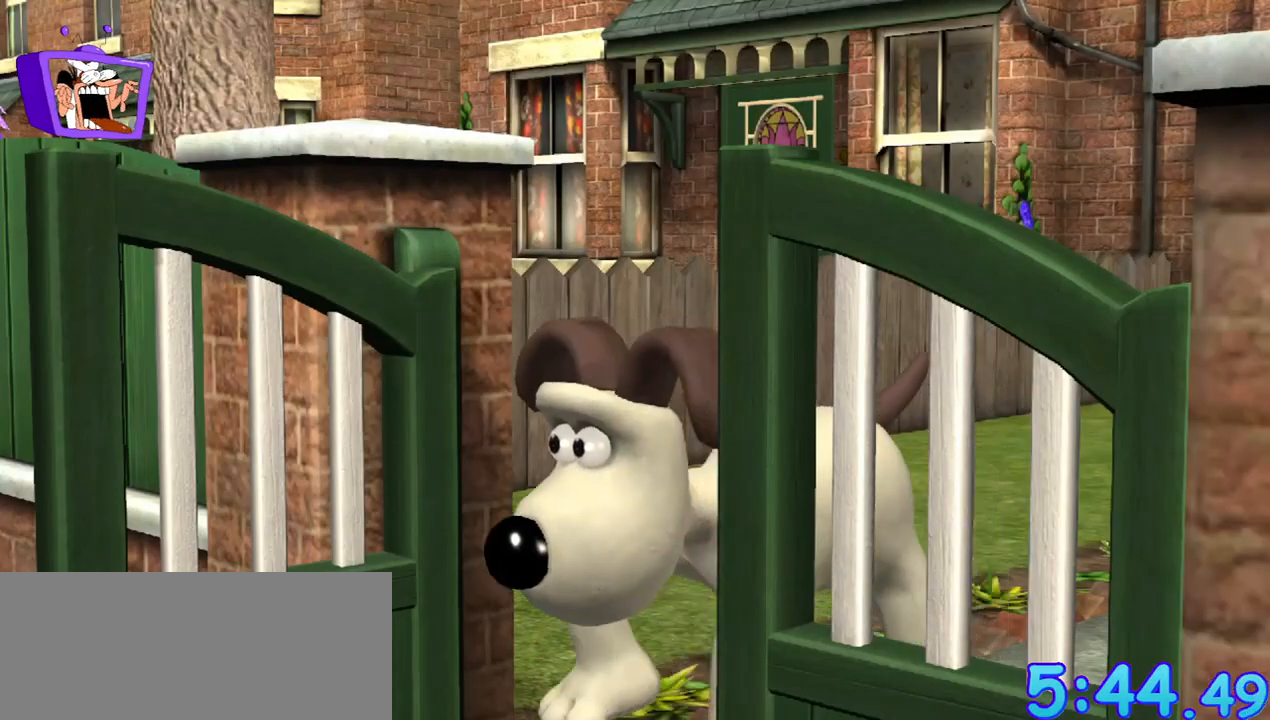
{"keys": [], "mouse": [], "events": []}
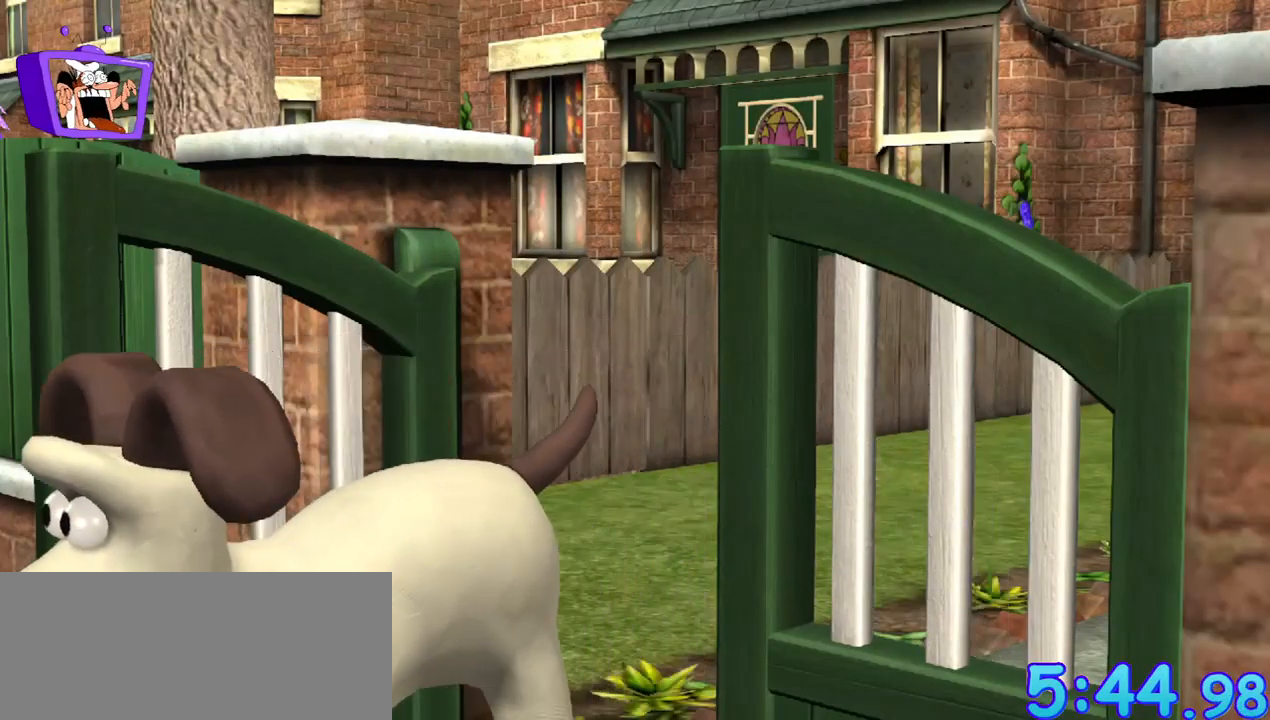
{"keys": [], "mouse": [], "events": []}
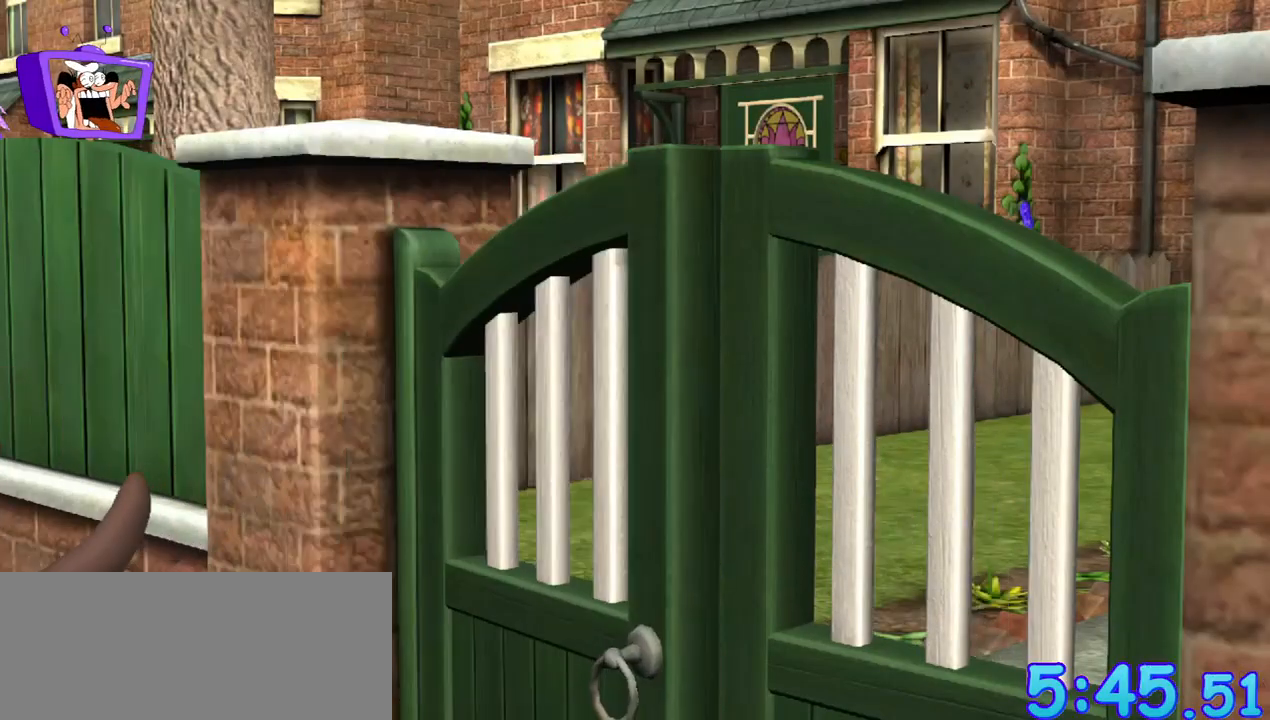
{"keys": [], "mouse": [], "events": []}
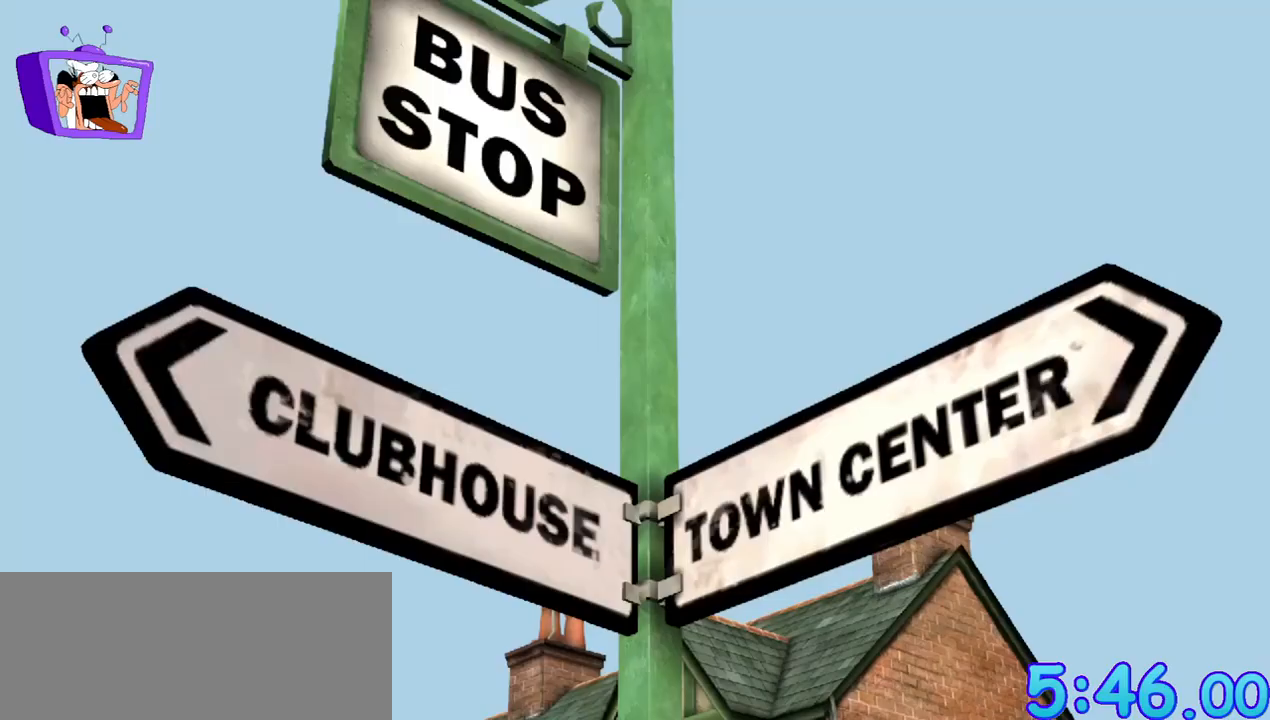
{"keys": [], "mouse": ["left"], "events": [[500, "mouse_left", "down"]]}
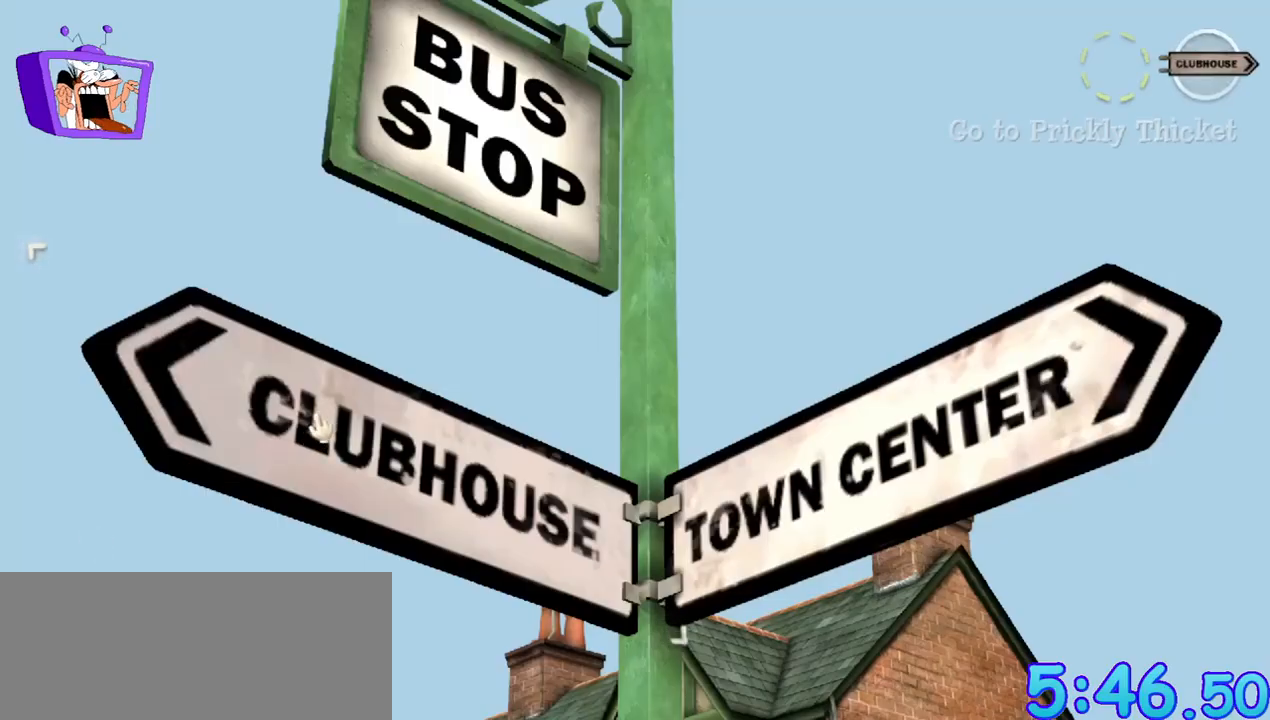
{"keys": [], "mouse": [], "events": [[100, "mouse_left", "up"]]}
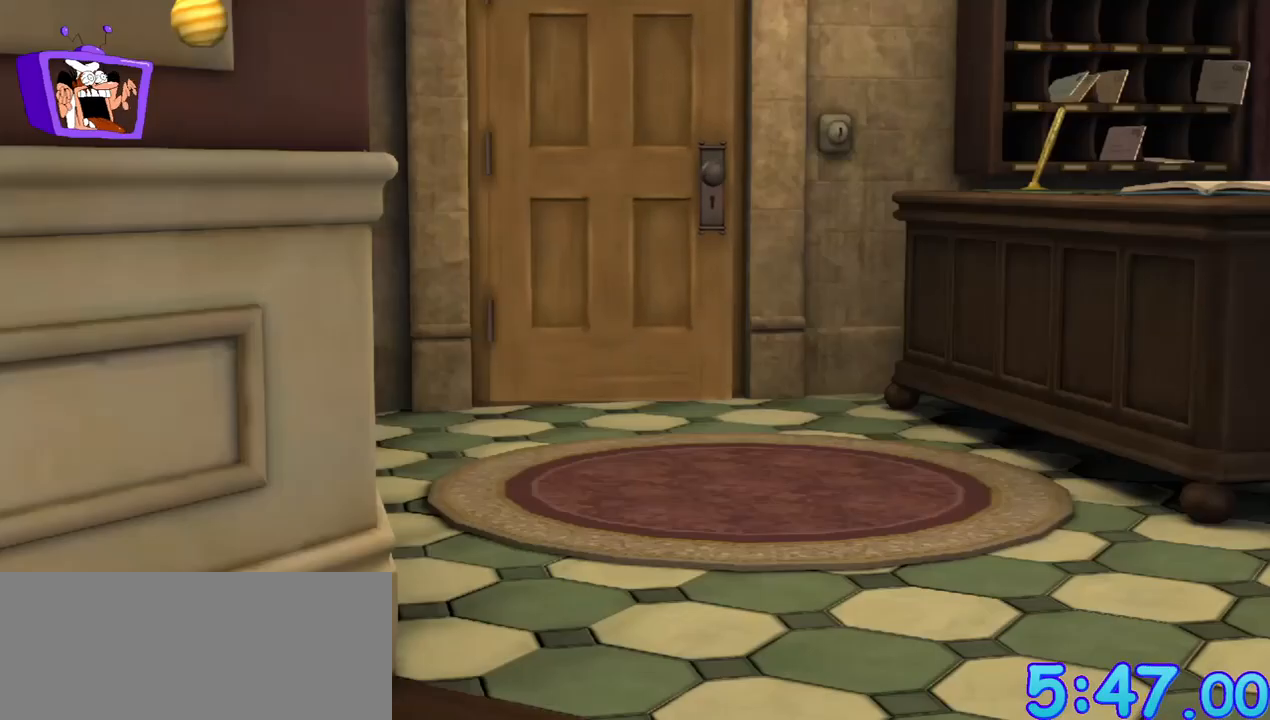
{"keys": [], "mouse": [], "events": []}
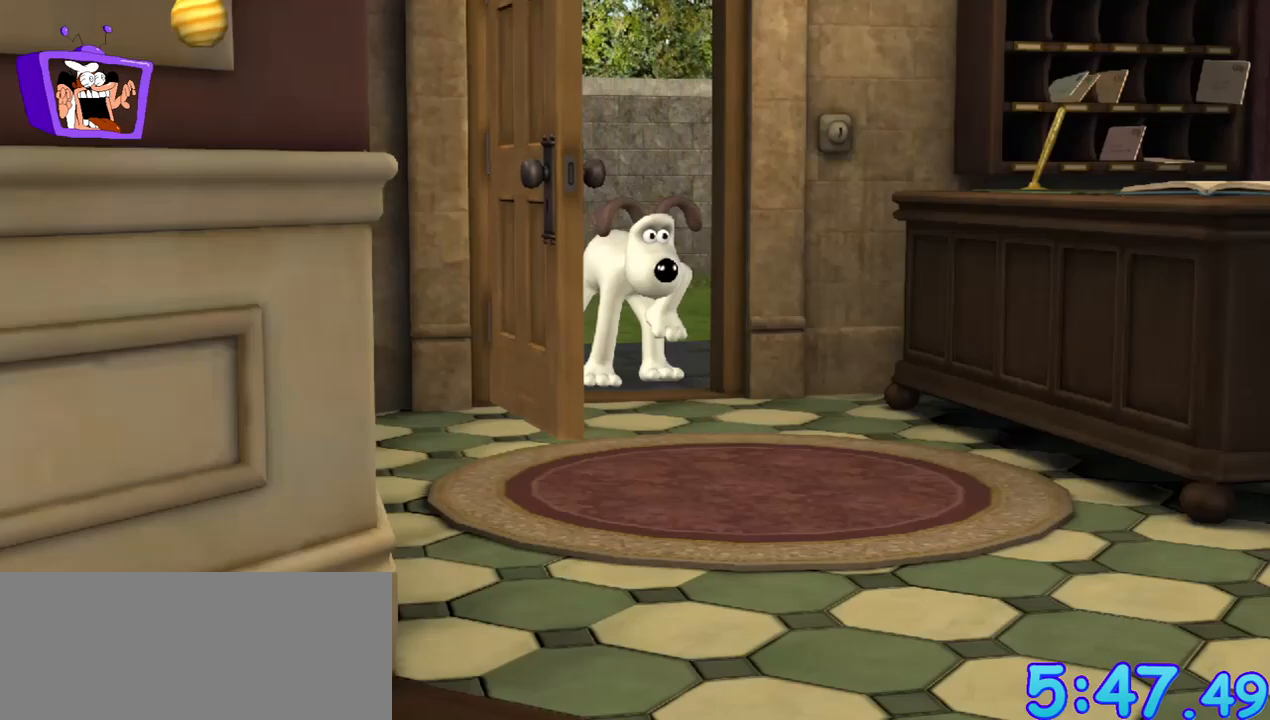
{"keys": [], "mouse": [], "events": []}
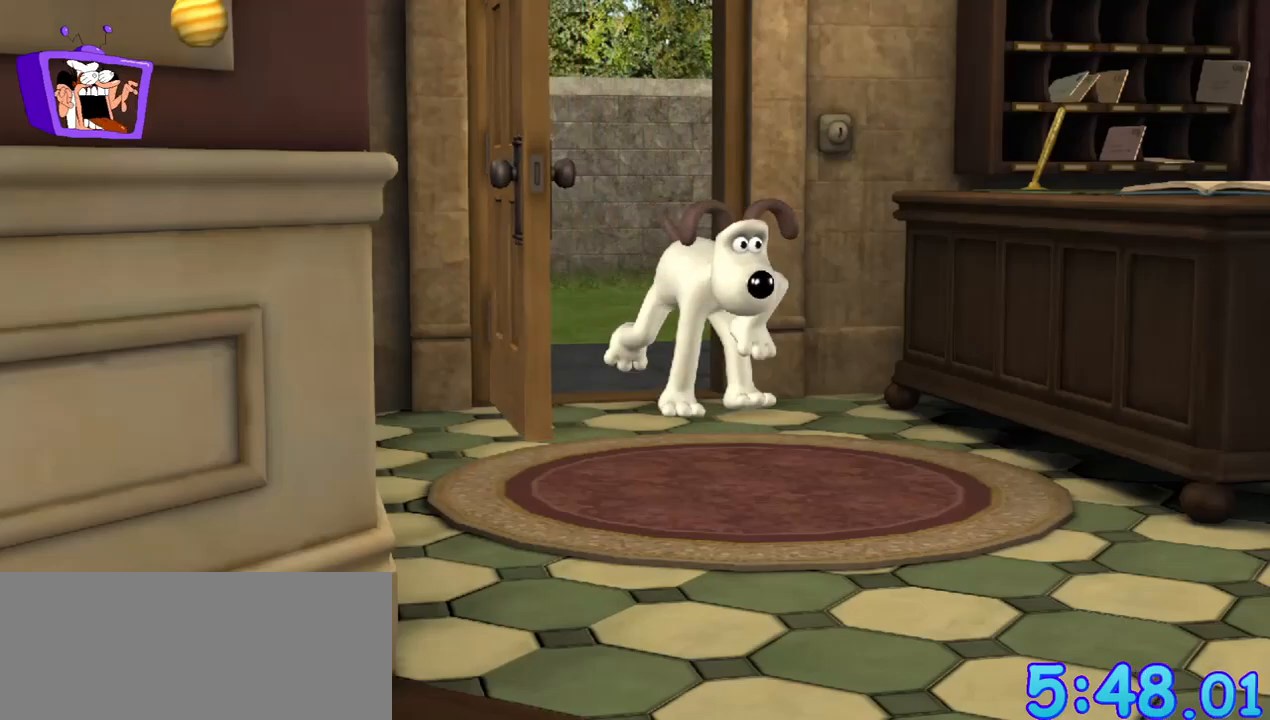
{"keys": [], "mouse": [], "events": []}
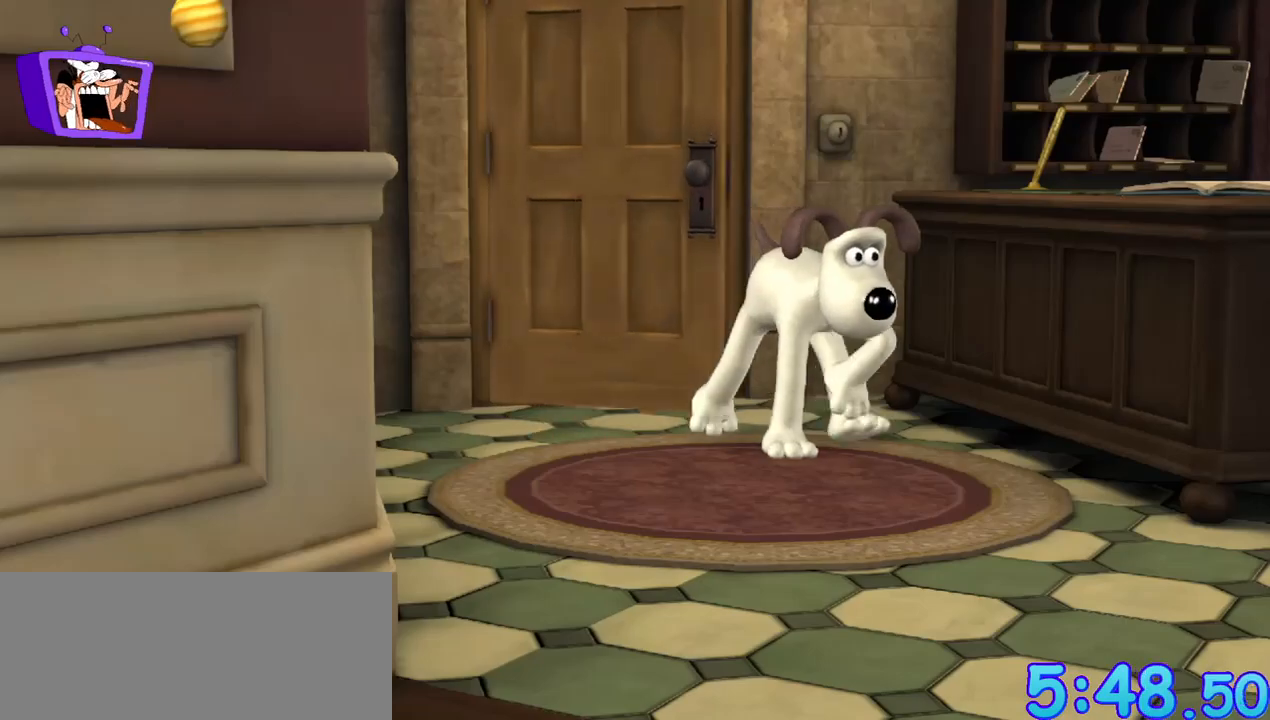
{"keys": [], "mouse": [], "events": []}
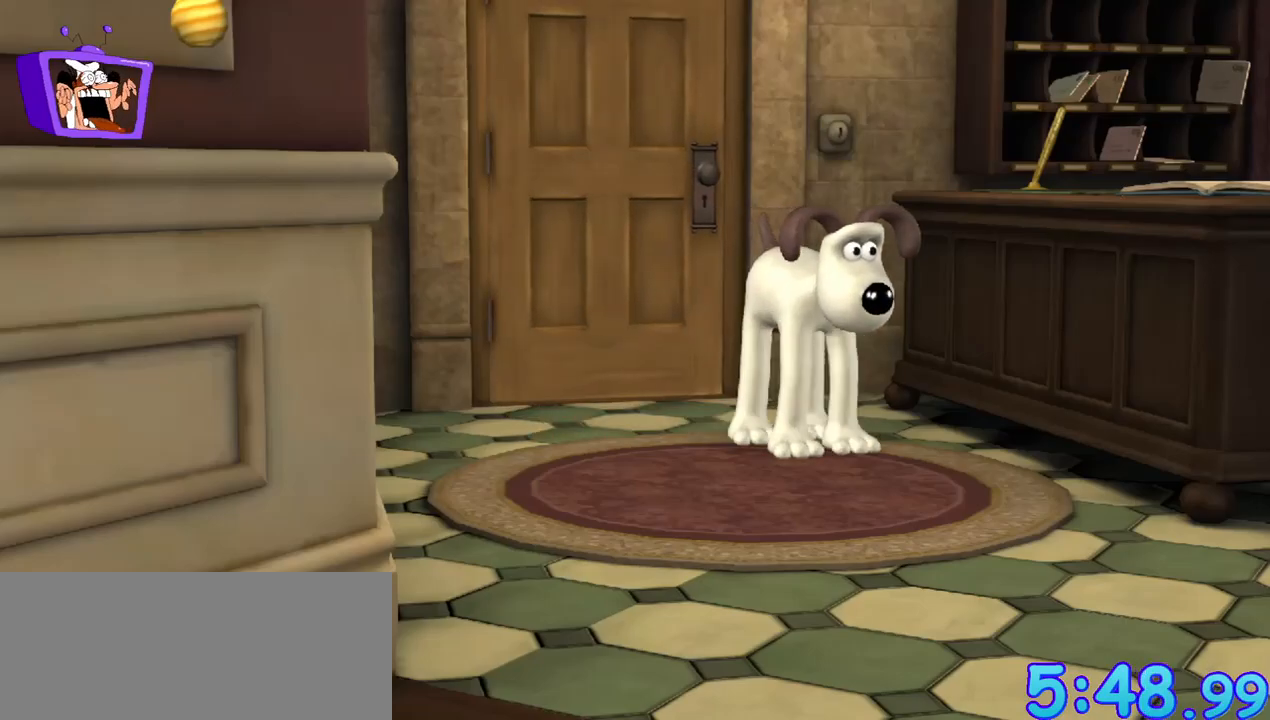
{"keys": ["s"], "mouse": [], "events": [[267, "s", "down"]]}
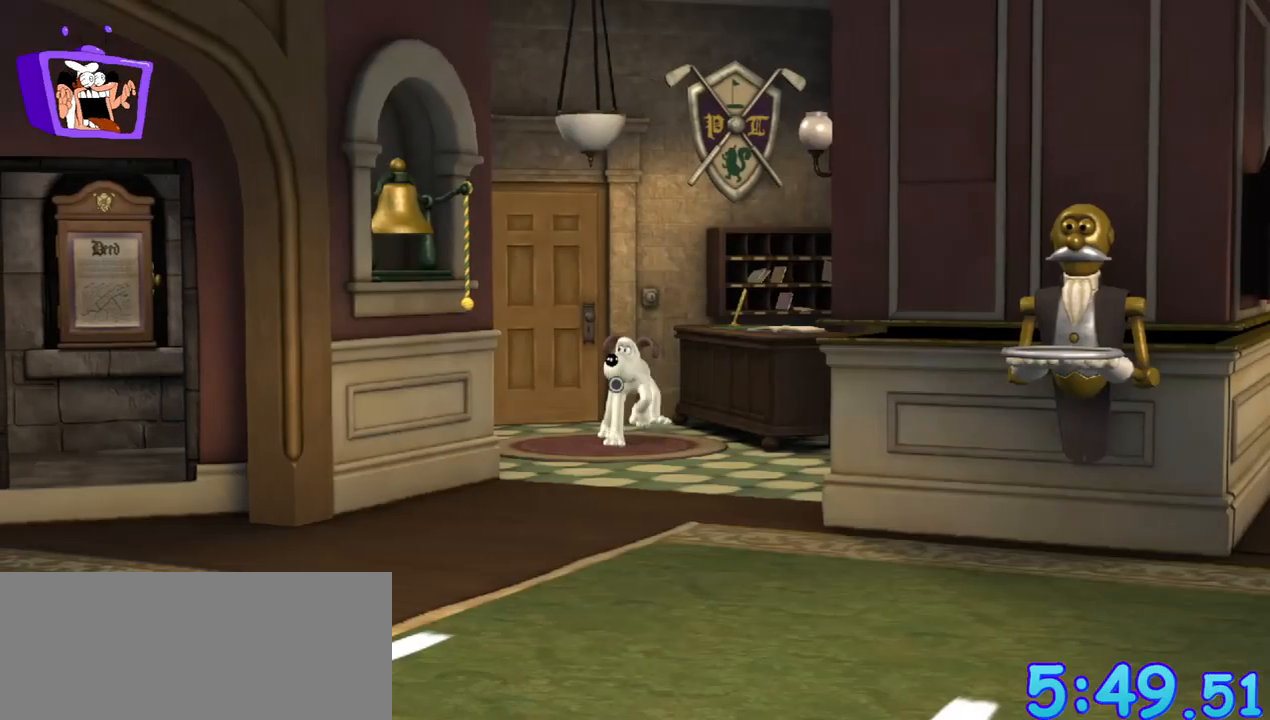
{"keys": ["s"], "mouse": [], "events": []}
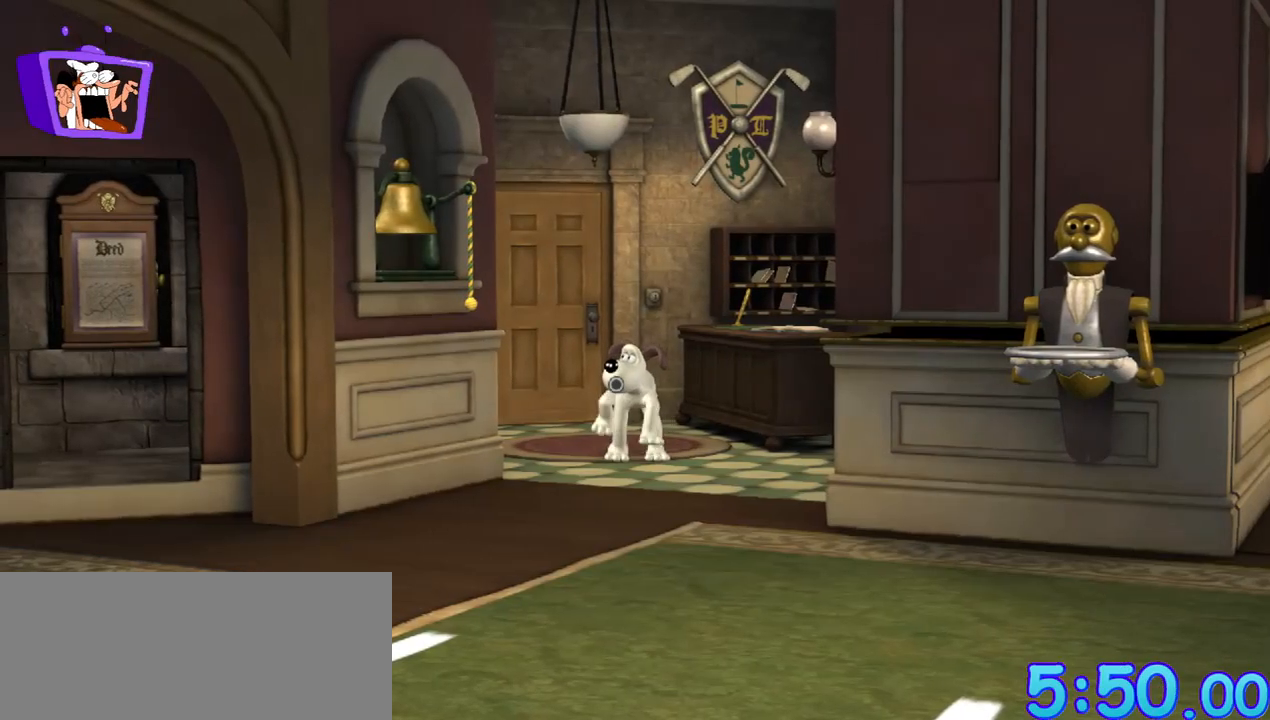
{"keys": ["s"], "mouse": [], "events": [[117, "d", "down"], [267, "d", "up"]]}
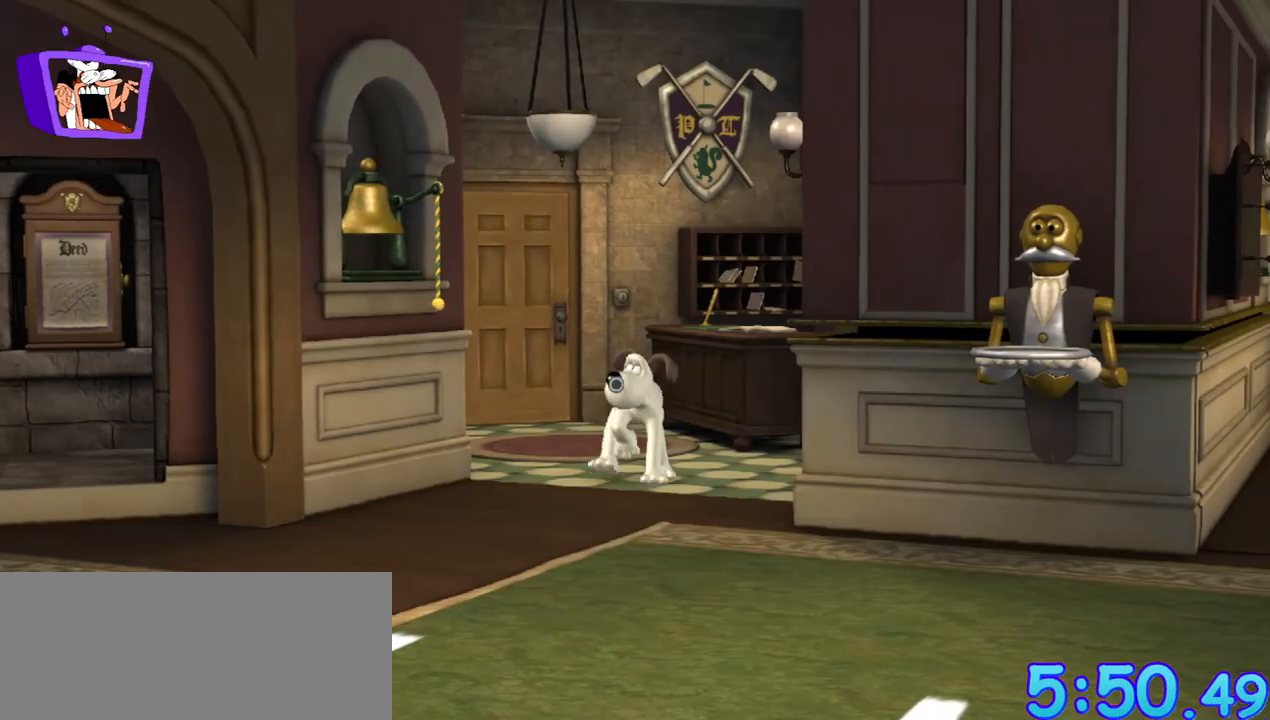
{"keys": ["s"], "mouse": [], "events": []}
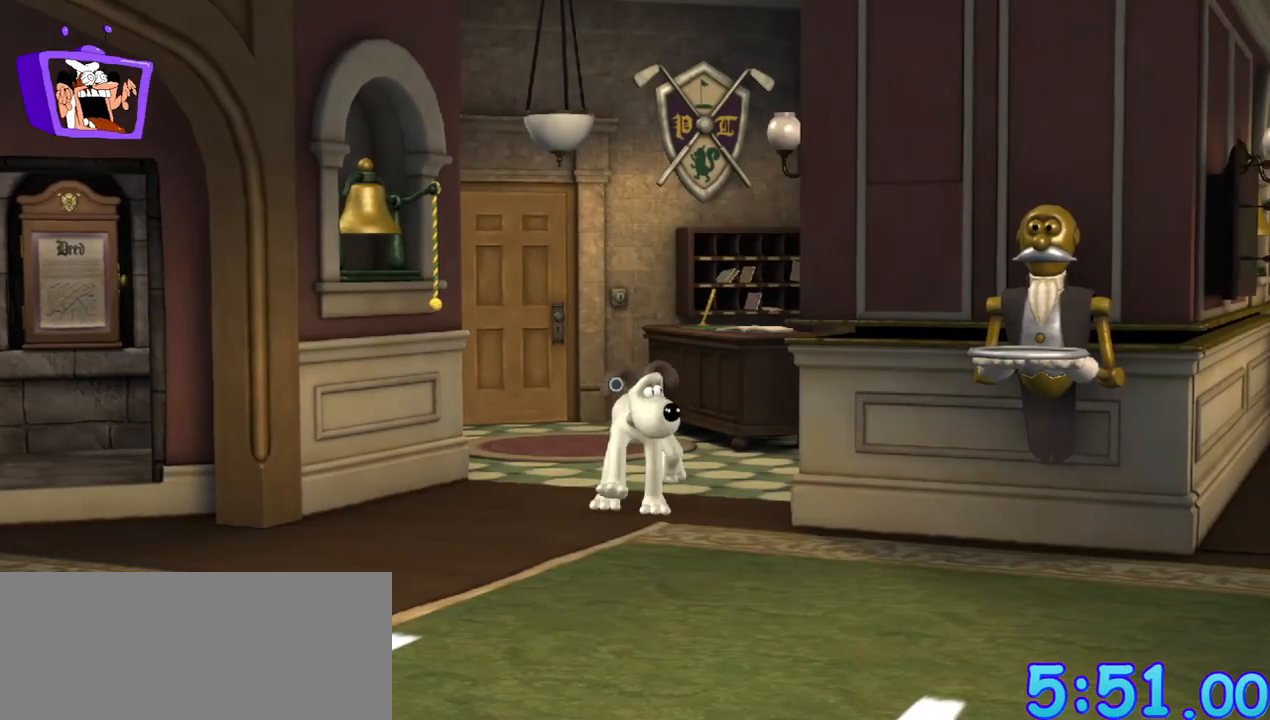
{"keys": ["d", "s"], "mouse": [], "events": [[433, "d", "down"]]}
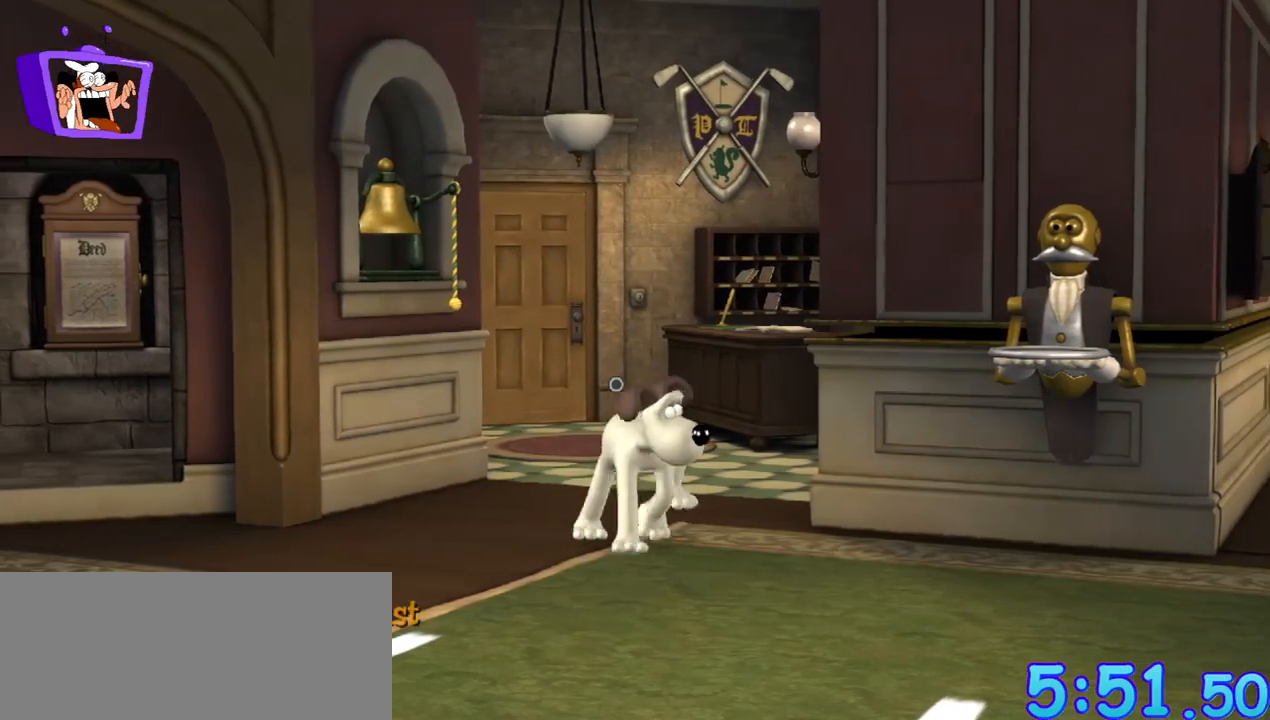
{"keys": ["d", "s"], "mouse": [], "events": []}
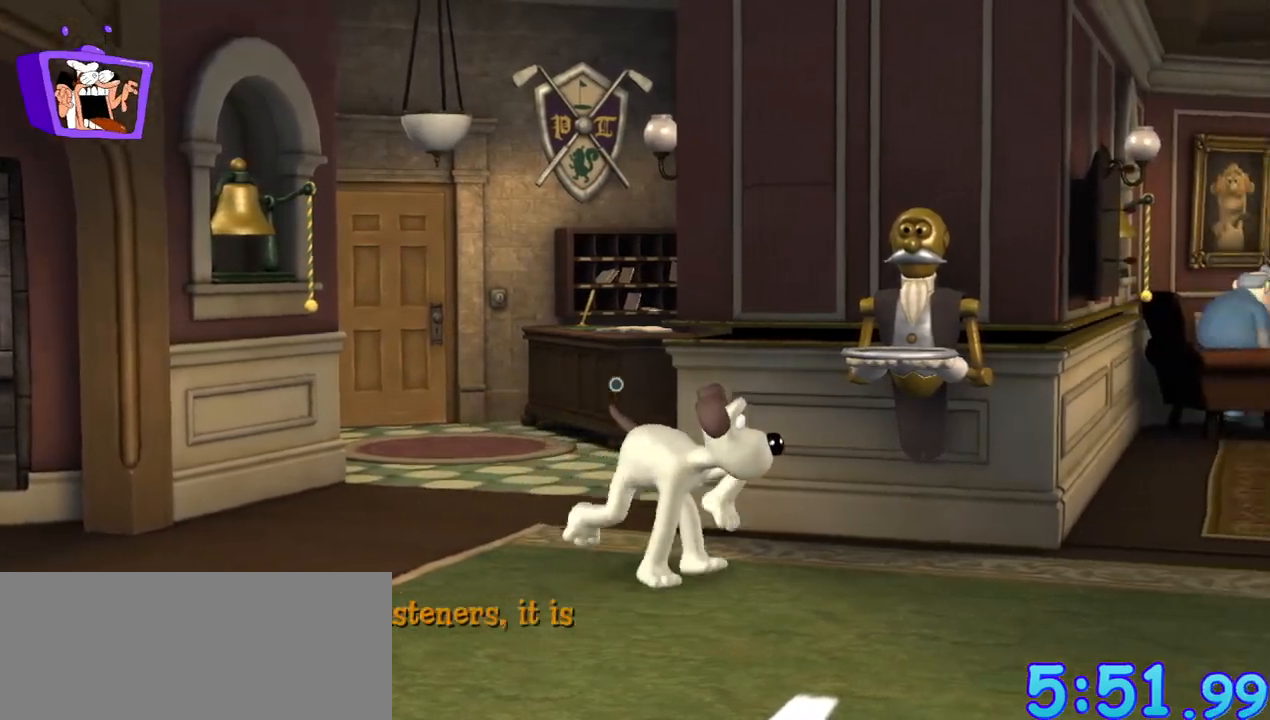
{"keys": ["d", "s"], "mouse": []}
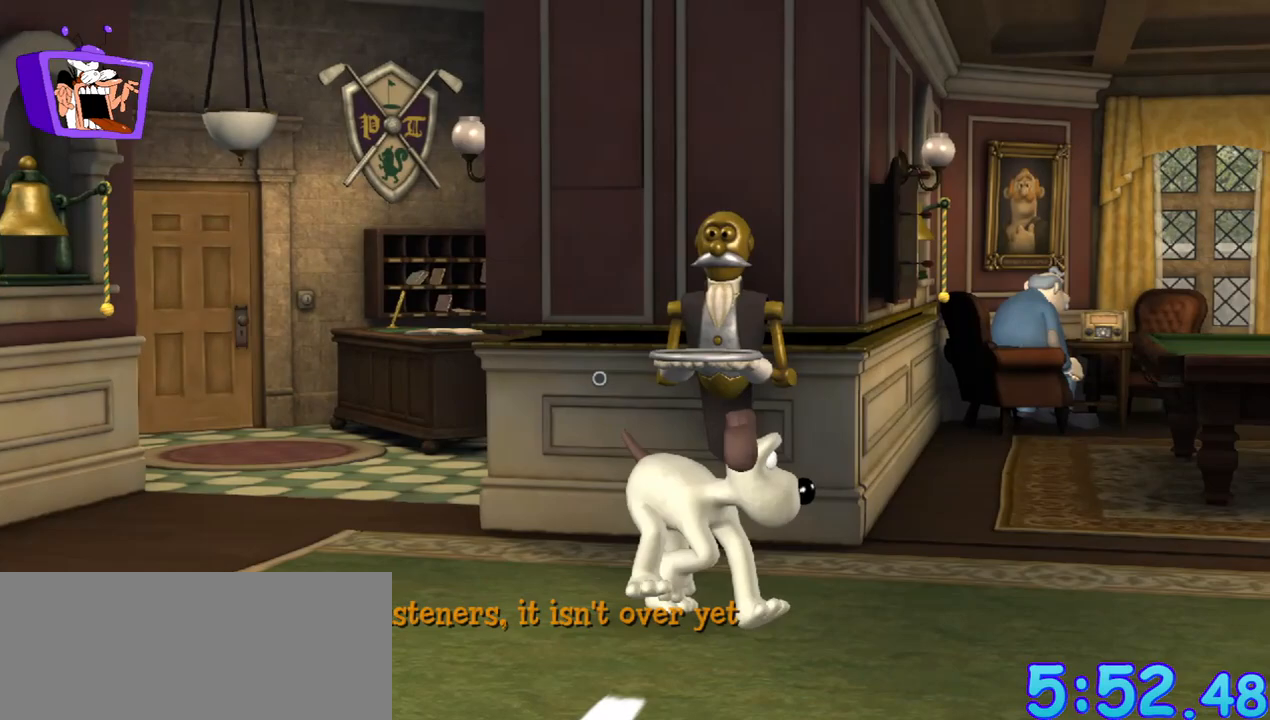
{"keys": ["d"], "mouse": [], "events": [[300, "s", "up"]]}
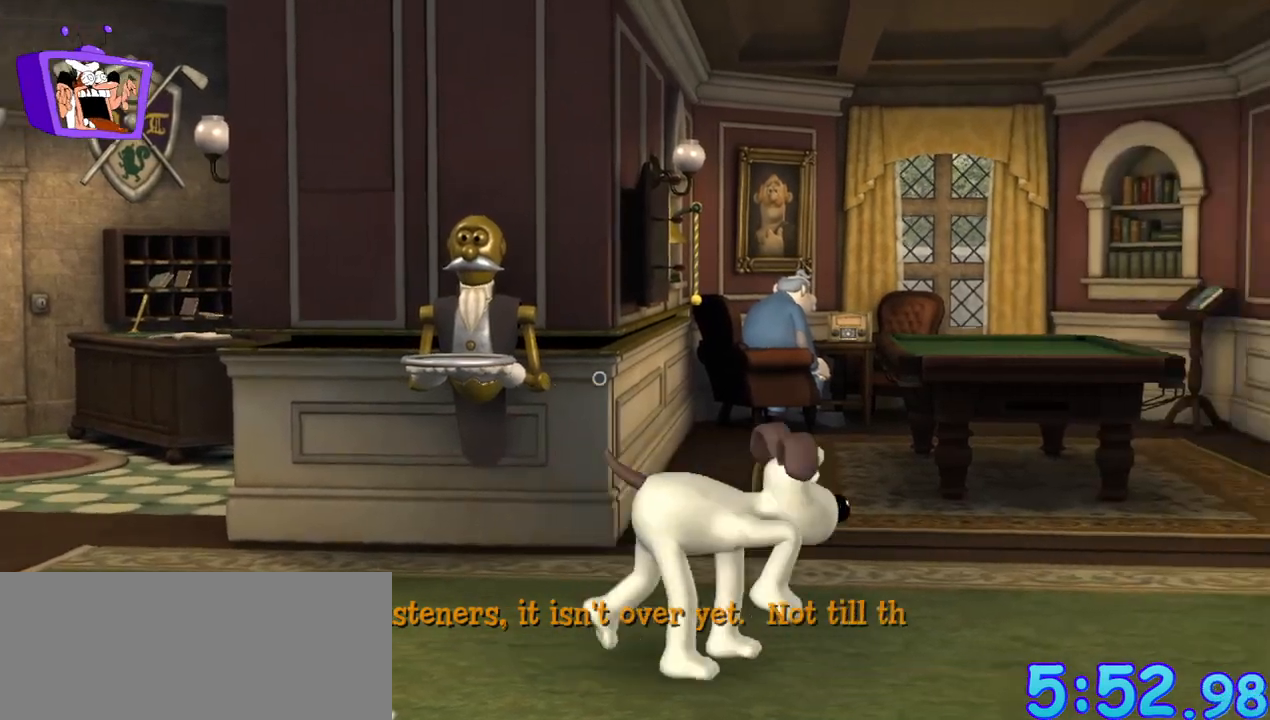
{"keys": ["d", "w"], "mouse": [], "events": [[250, "w", "down"]]}
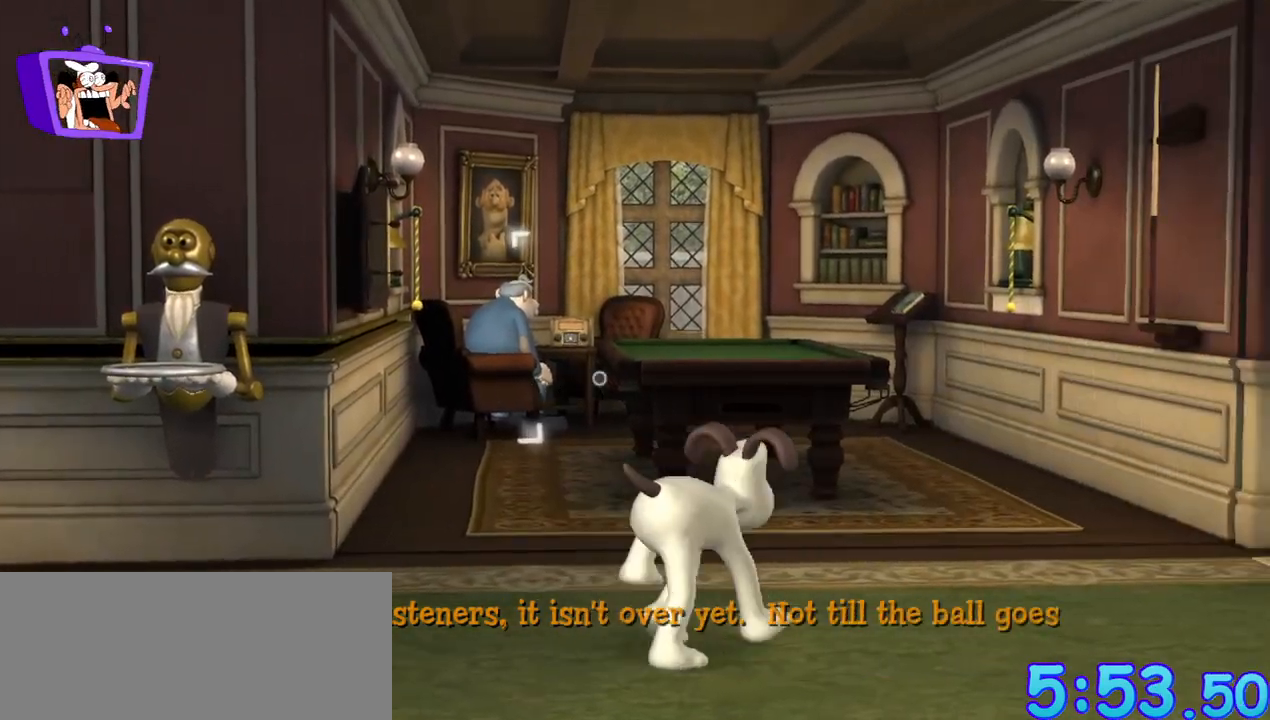
{"keys": ["w"], "mouse": [], "events": [[417, "d", "up"]]}
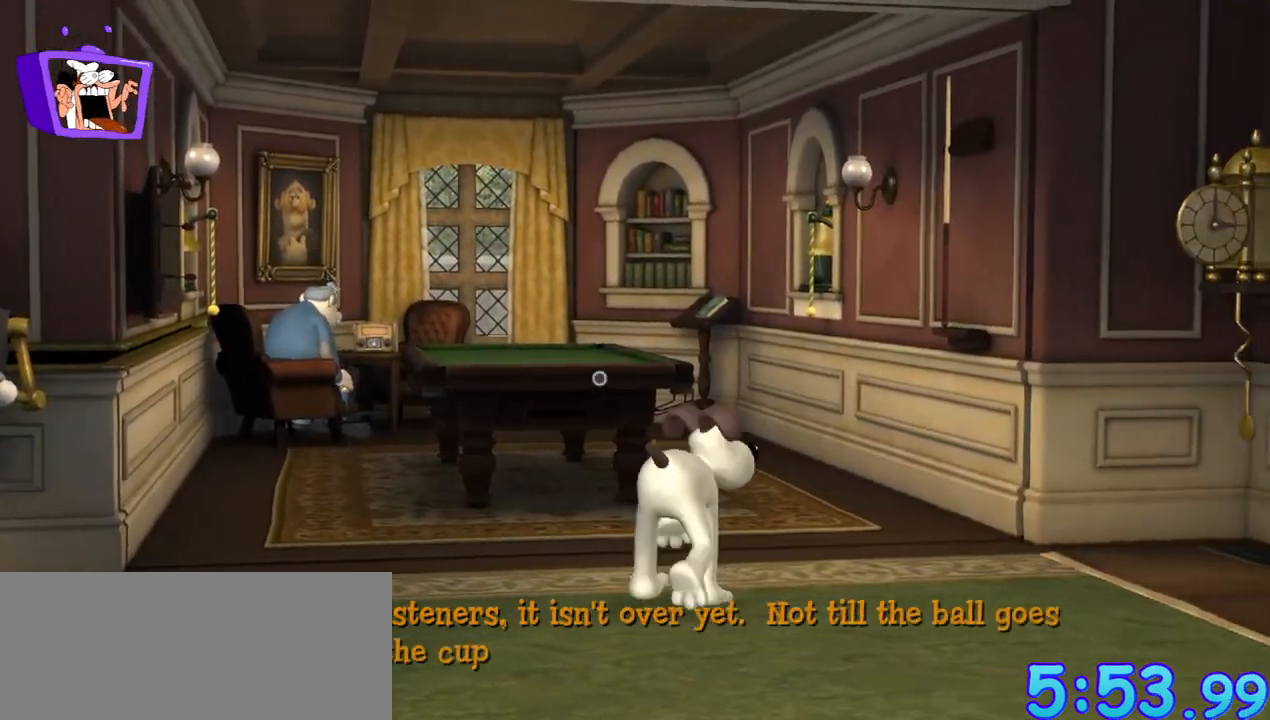
{"keys": ["w"], "mouse": [], "events": [[200, "d", "down"], [433, "d", "up"]]}
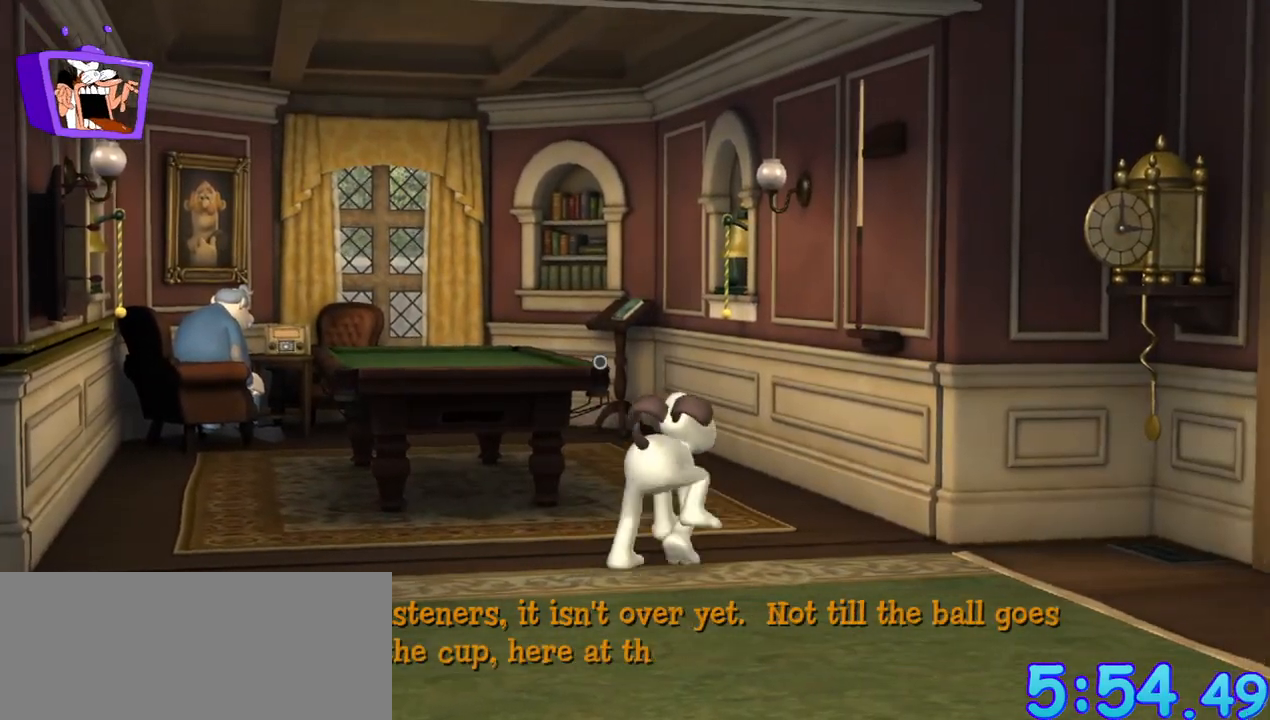
{"keys": ["d", "w"], "mouse": [], "events": [[450, "d", "down"]]}
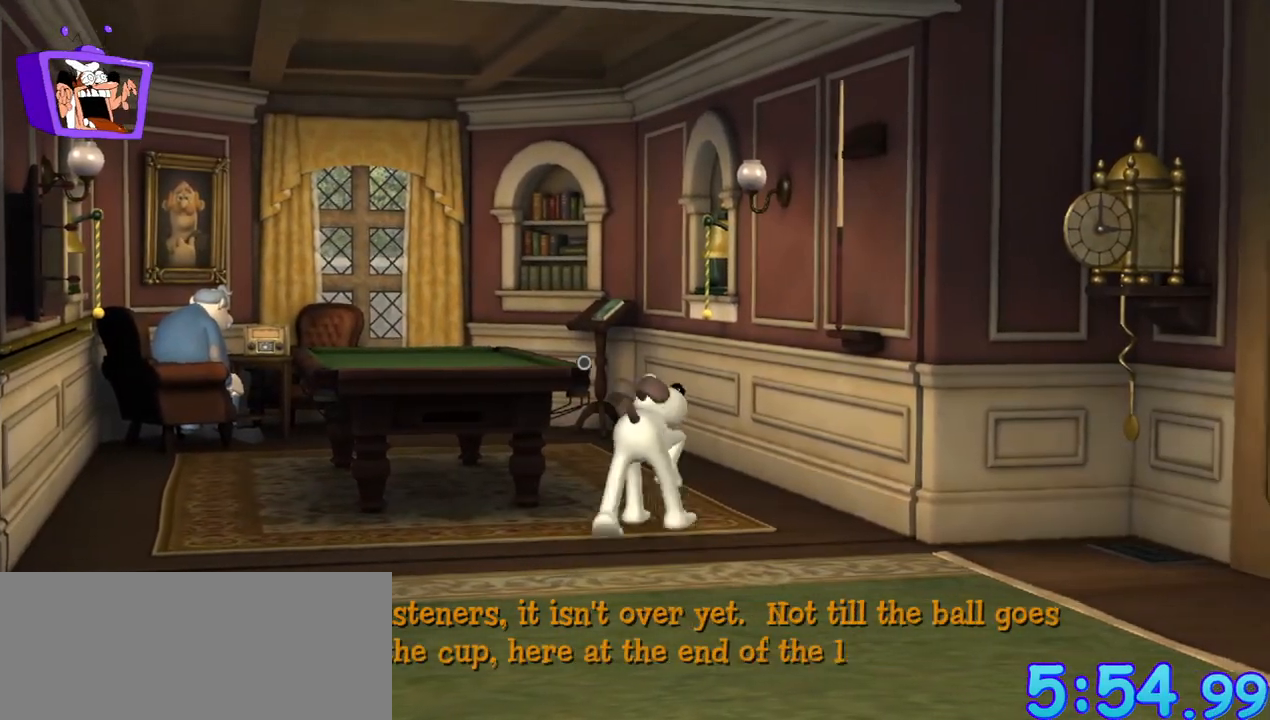
{"keys": ["w"], "mouse": [], "events": [[133, "d", "up"]]}
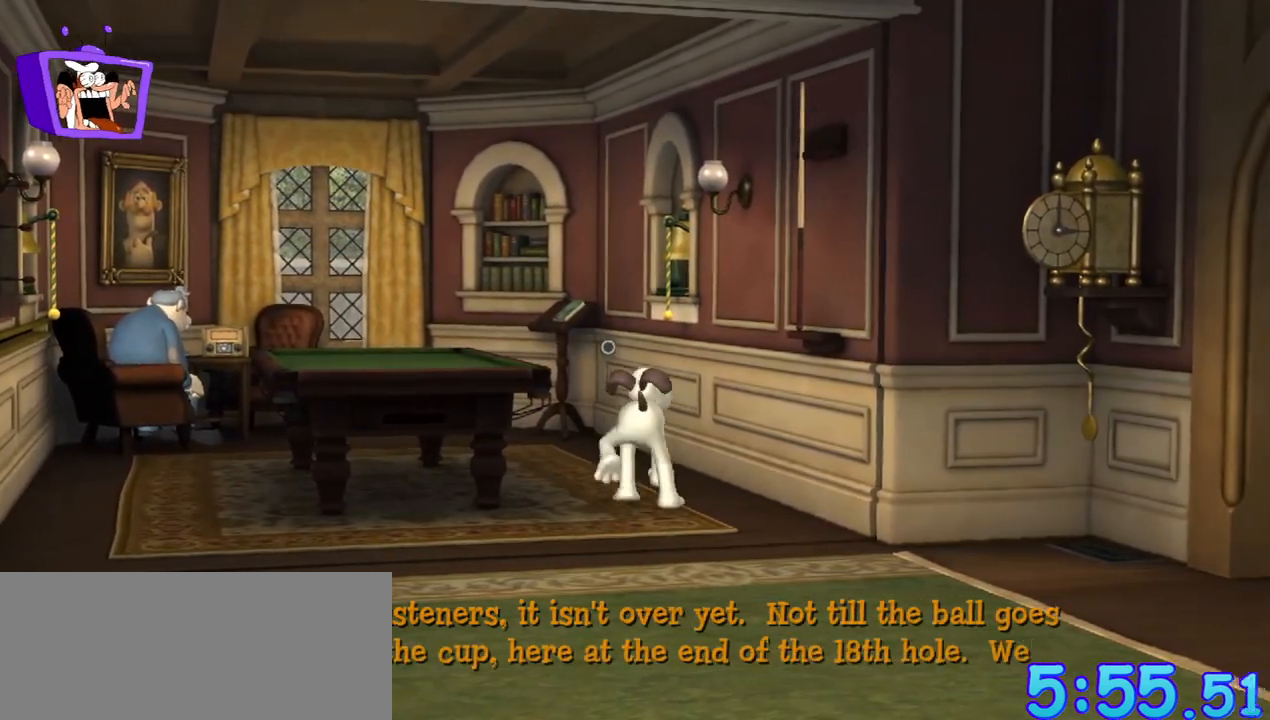
{"keys": ["w"], "mouse": [], "events": []}
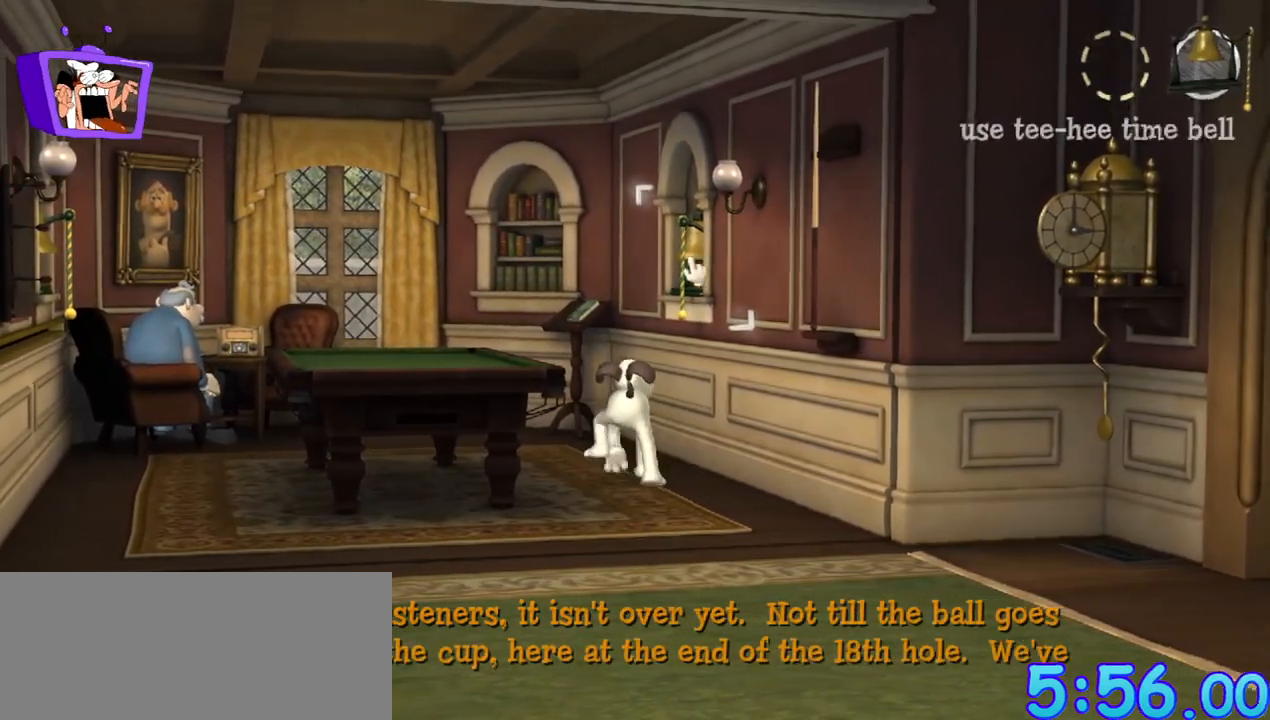
{"keys": [], "mouse": [], "events": [[33, "w", "up"], [167, "mouse_left", "down"], [317, "mouse_left", "up"]]}